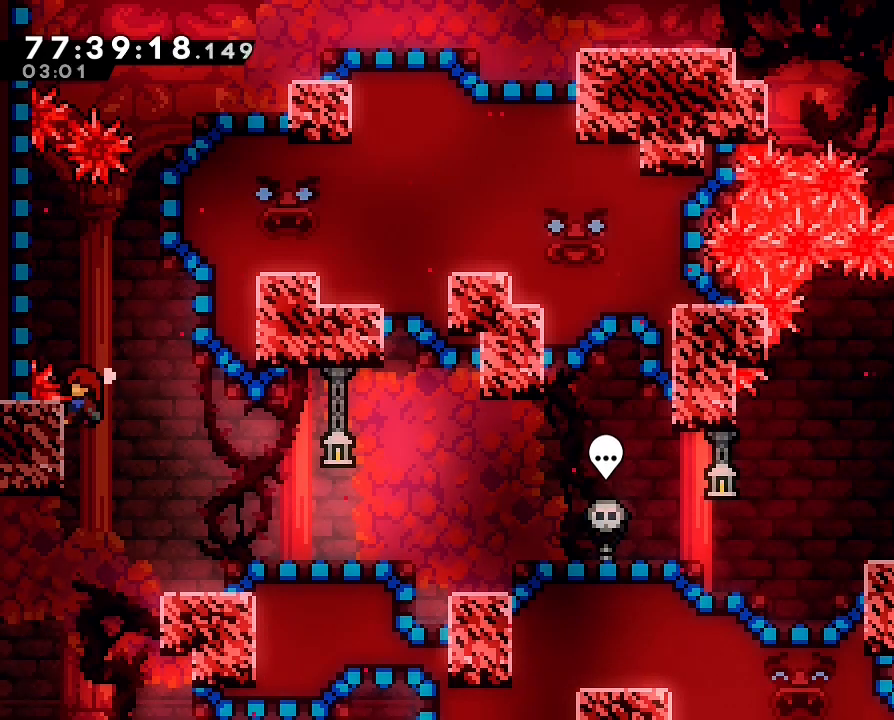
Gameplay with a controller (Nintendo layout); each line is a JSON object with the inputs held at the frame after it. "events" lists button and stick changes between this image and that frame as [ms after this image, input, new state], when the widget could be followed in between. Not read: DPAD_LEFT L3 R3.
{"buttons": ["A", "R1"], "left_stick": "right", "right_stick": "center", "events": [[100, "A", "down"], [100, "Y", "up"], [167, "left_stick", "left"], [233, "DPAD_RIGHT", "up"], [300, "DPAD_RIGHT", "down"], [367, "A", "up"], [367, "DPAD_RIGHT", "up"], [400, "left_stick", "center"], [467, "A", "down"], [467, "left_stick", "right"]]}
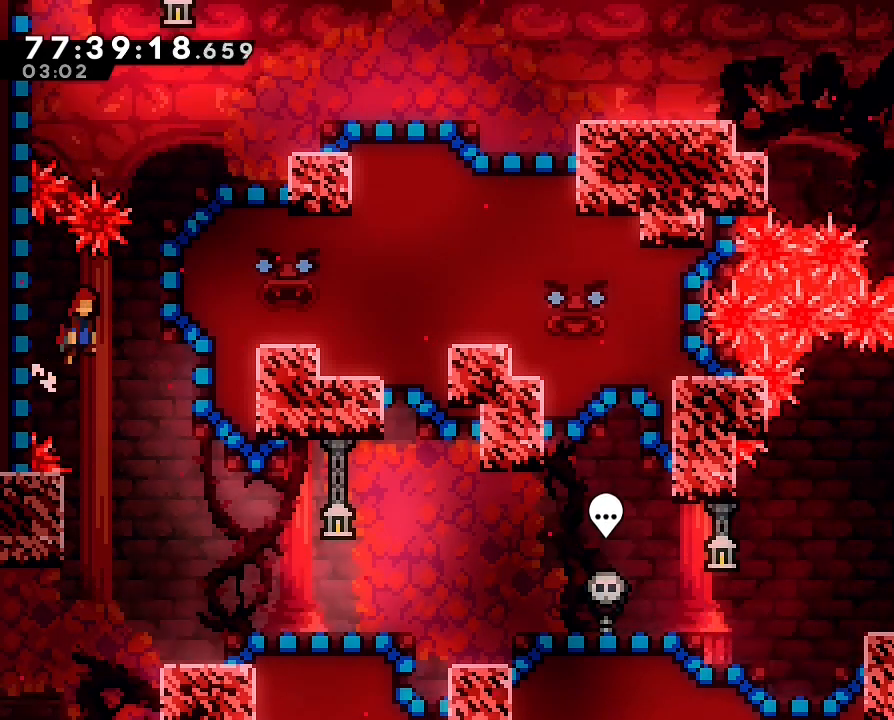
{"buttons": ["A", "R1"], "left_stick": "up", "right_stick": "center", "events": [[367, "A", "up"], [400, "left_stick", "up"], [500, "A", "down"]]}
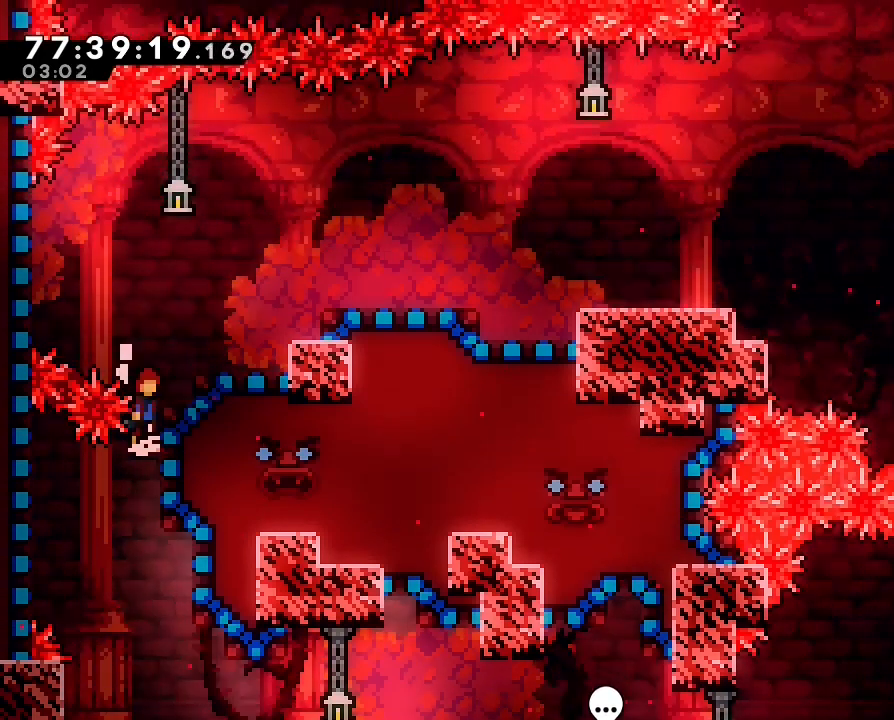
{"buttons": [], "left_stick": "center", "right_stick": "center"}
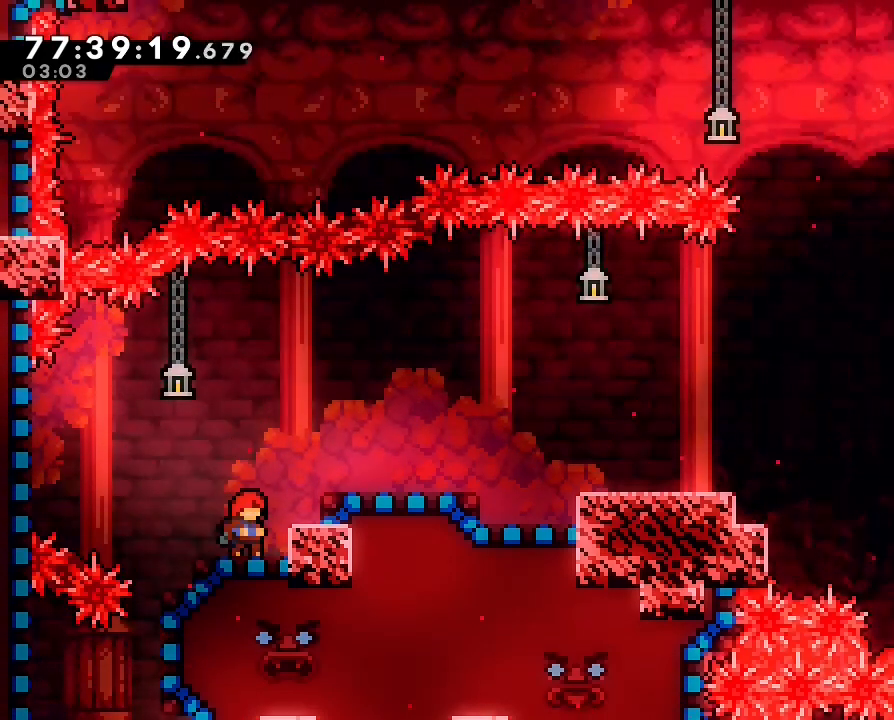
{"buttons": [], "left_stick": "right", "right_stick": "center", "events": [[133, "DPAD_RIGHT", "down"], [200, "DPAD_RIGHT", "up"], [267, "A", "down"], [300, "left_stick", "right"], [500, "A", "up"]]}
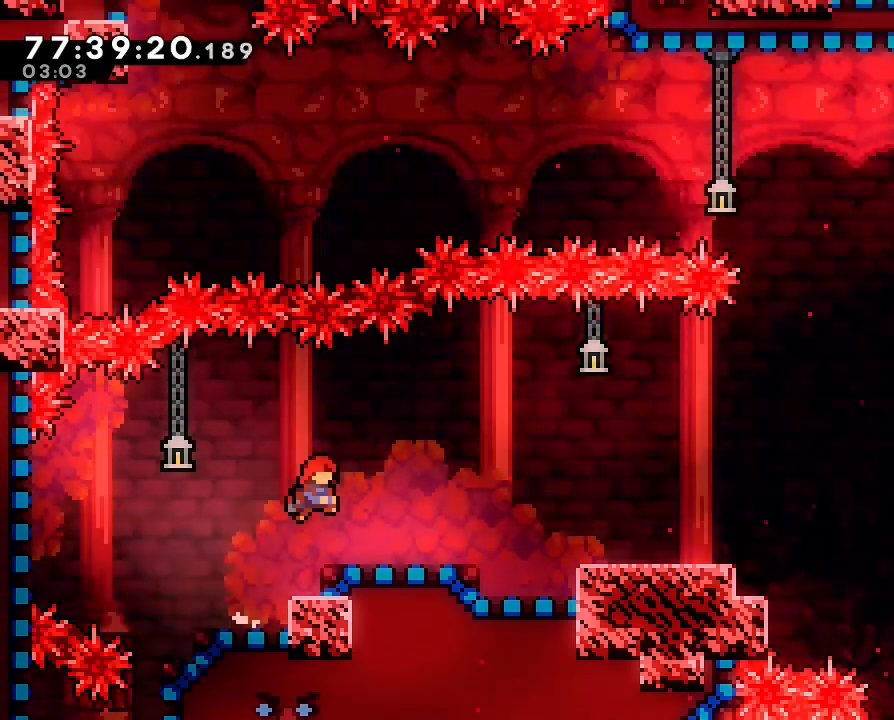
{"buttons": [], "left_stick": "right", "right_stick": "center", "events": [[67, "left_stick", "center"], [367, "left_stick", "right"]]}
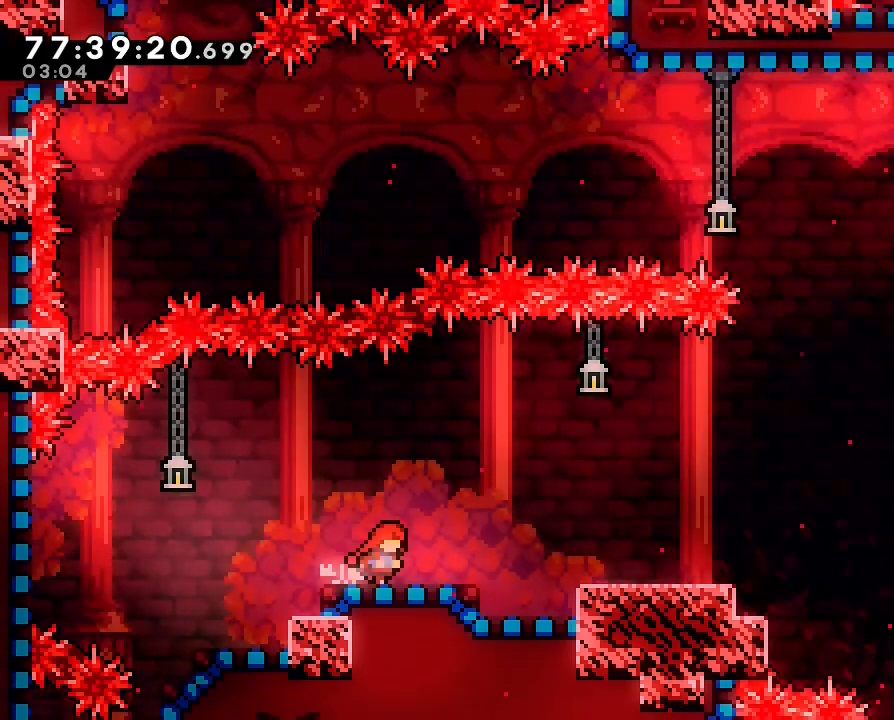
{"buttons": [], "left_stick": "right", "right_stick": "center", "events": [[200, "A", "down"], [367, "A", "up"]]}
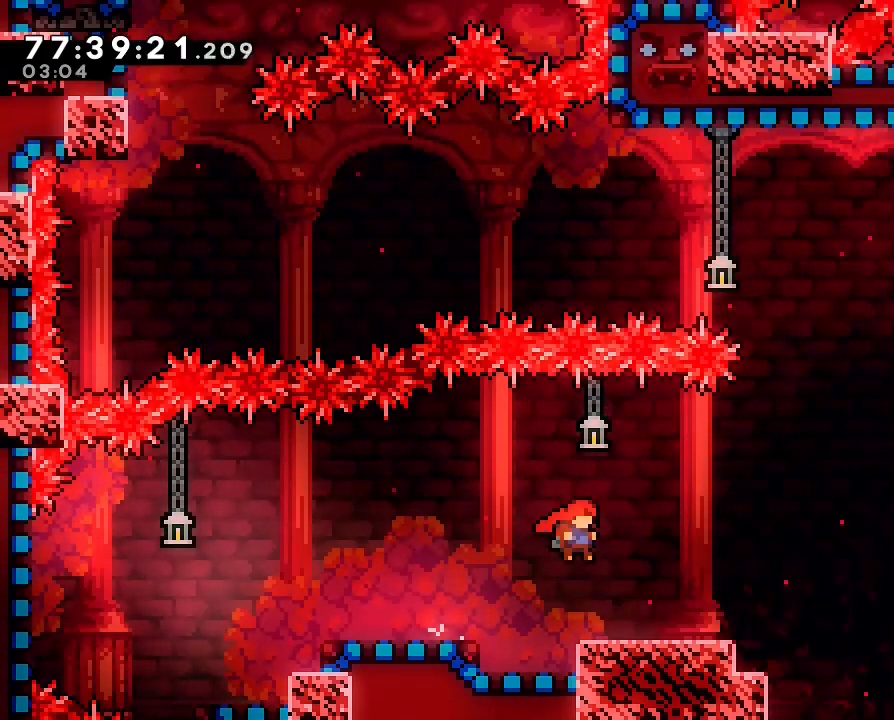
{"buttons": [], "left_stick": "center", "right_stick": "center", "events": [[267, "left_stick", "center"]]}
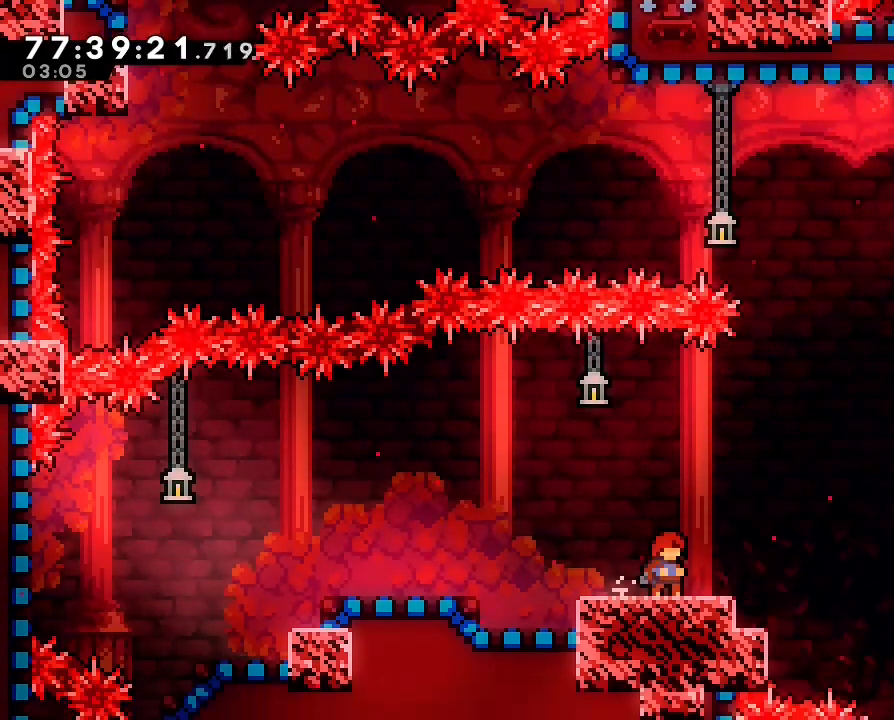
{"buttons": ["A"], "left_stick": "right", "right_stick": "center", "events": [[167, "left_stick", "right"], [400, "A", "down"]]}
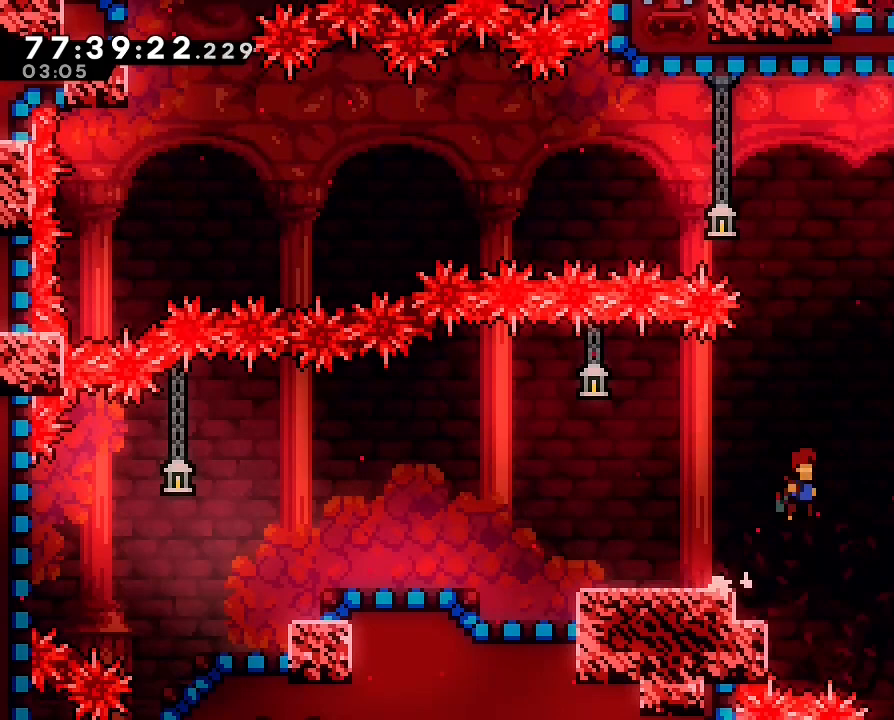
{"buttons": ["B"], "left_stick": "up-right", "right_stick": "center", "events": [[167, "A", "up"], [167, "left_stick", "up-right"], [333, "B", "down"]]}